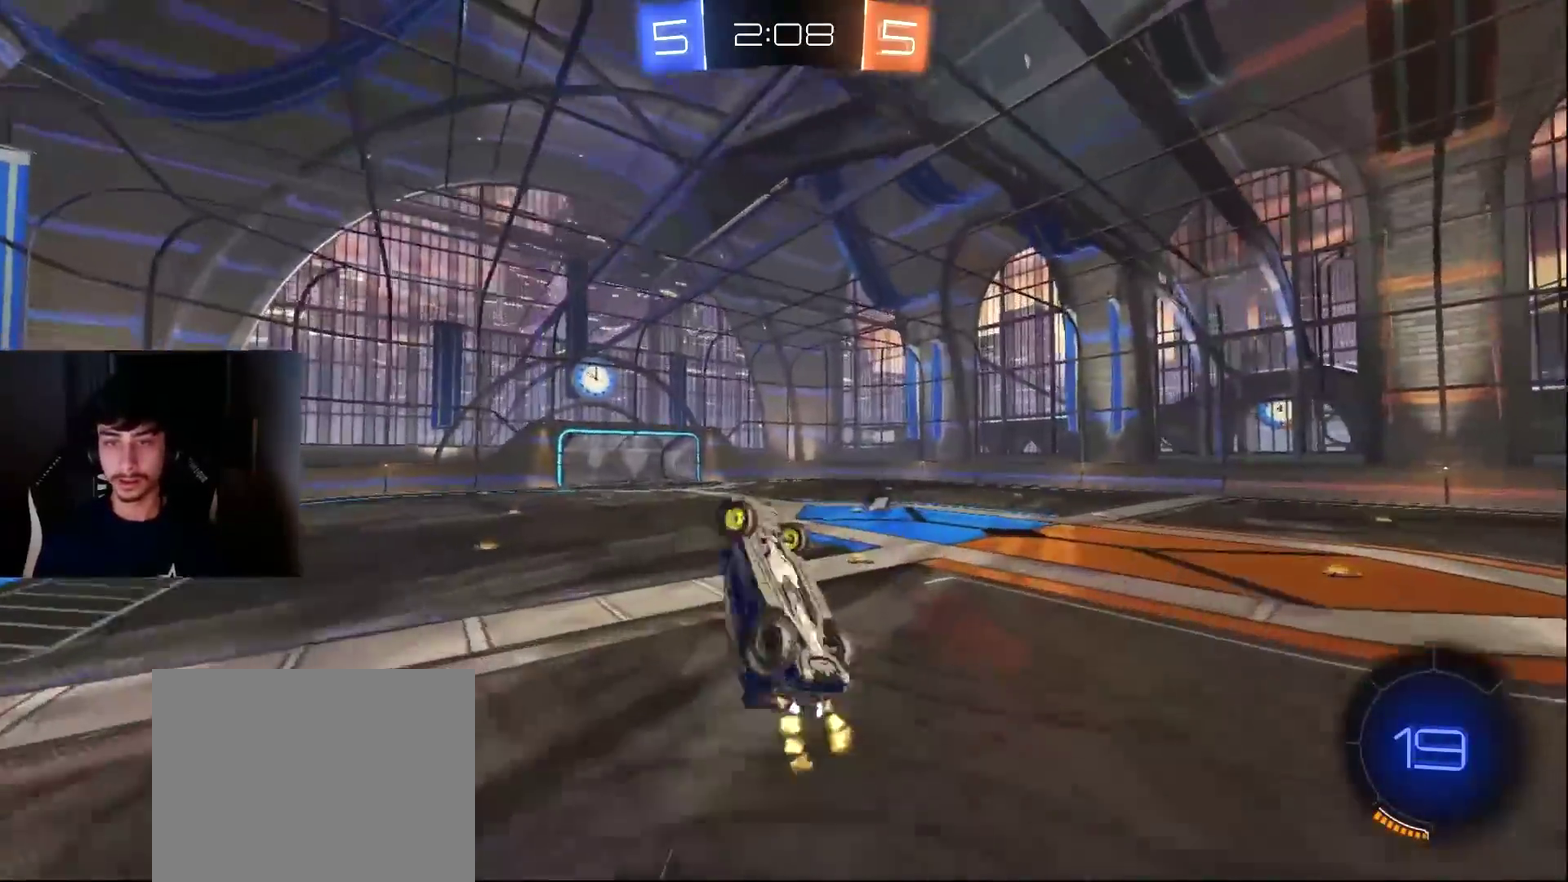
Gameplay with a controller (PlayStation layout); each line is a JSON object with the inputs held at the frame after it. "events" lists button and stick changes between this image and that frame as [ms after this image, input, new state], when the widget could be followed in between. Not read: L3 R1 R3 right_stick.
{"buttons": ["R2"], "left_stick": "center", "events": [[102, "TRIANGLE", "down"], [136, "left_stick", "down-left"], [205, "TRIANGLE", "up"], [205, "left_stick", "up-right"], [307, "left_stick", "center"]]}
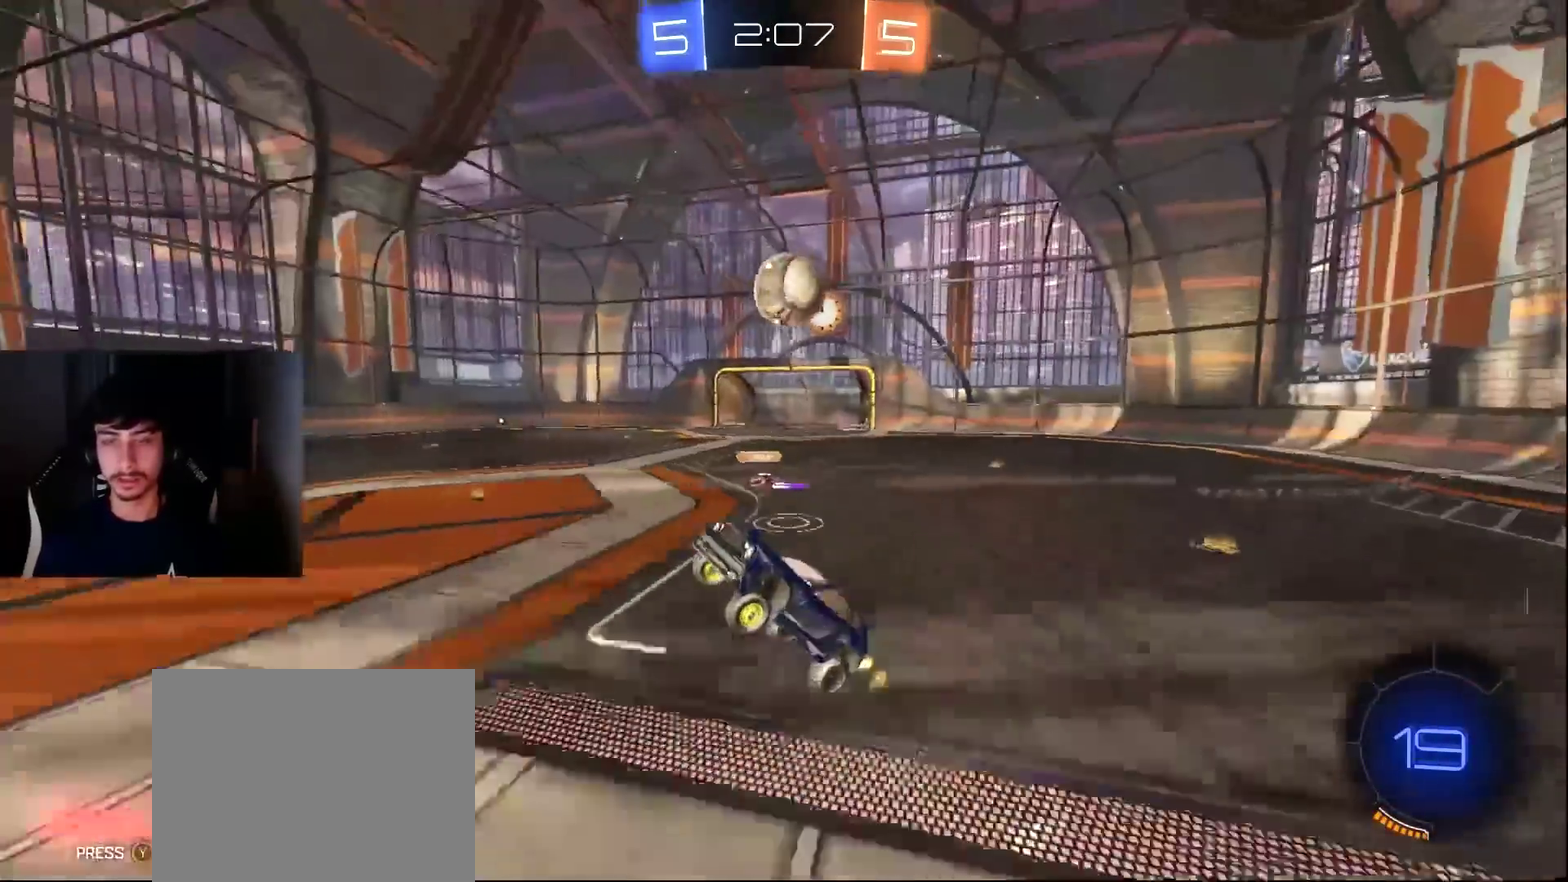
{"buttons": ["R2"], "left_stick": "center", "events": [[170, "left_stick", "up-right"], [477, "left_stick", "center"]]}
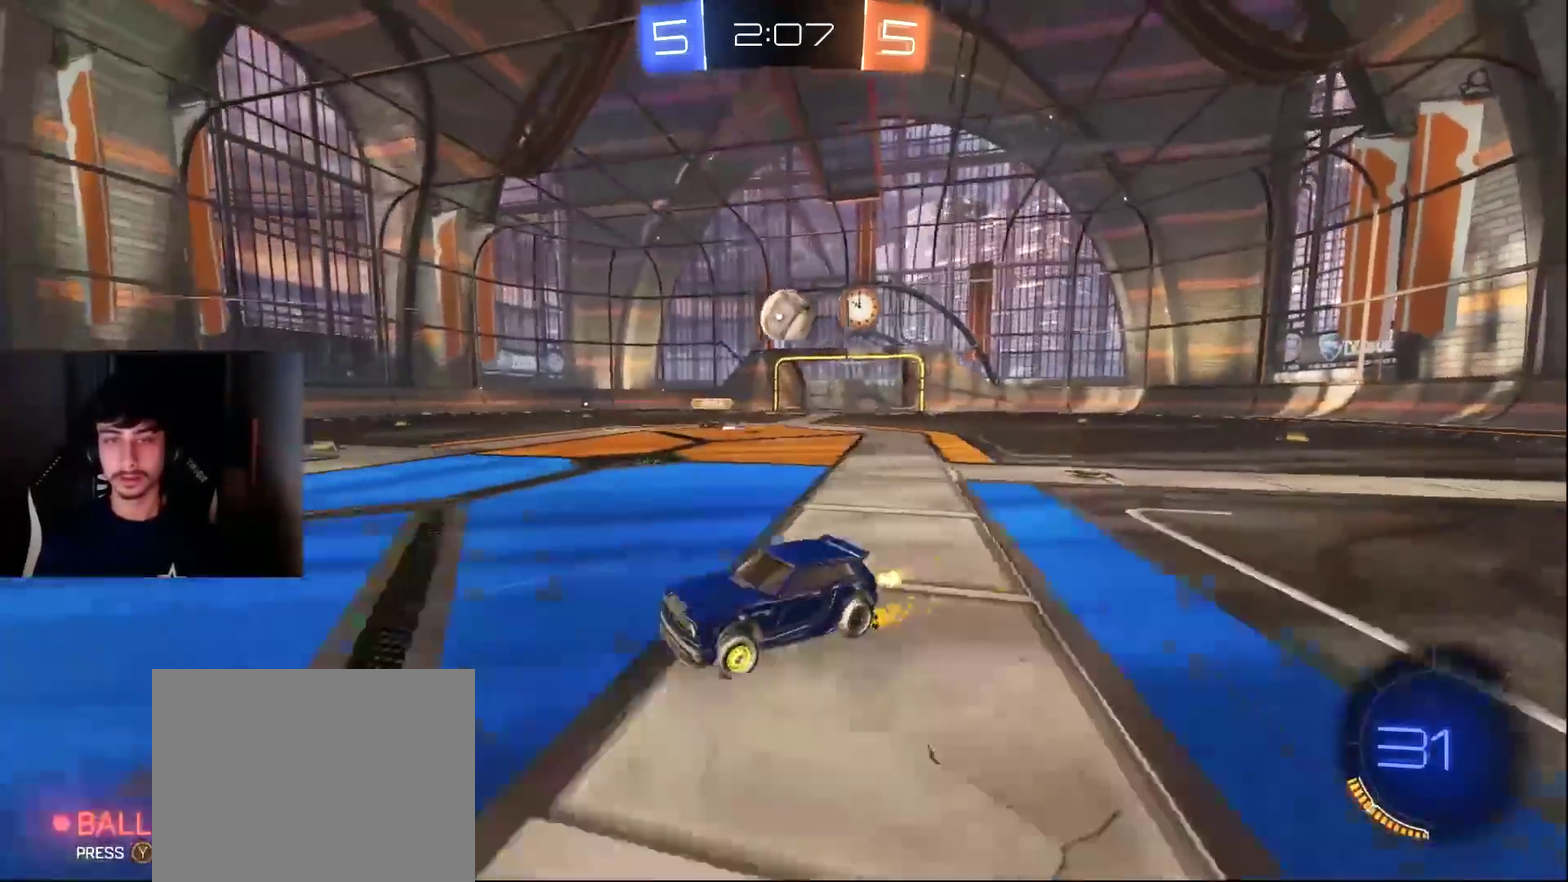
{"buttons": ["R2"], "left_stick": "center", "events": [[34, "left_stick", "left"], [306, "left_stick", "center"]]}
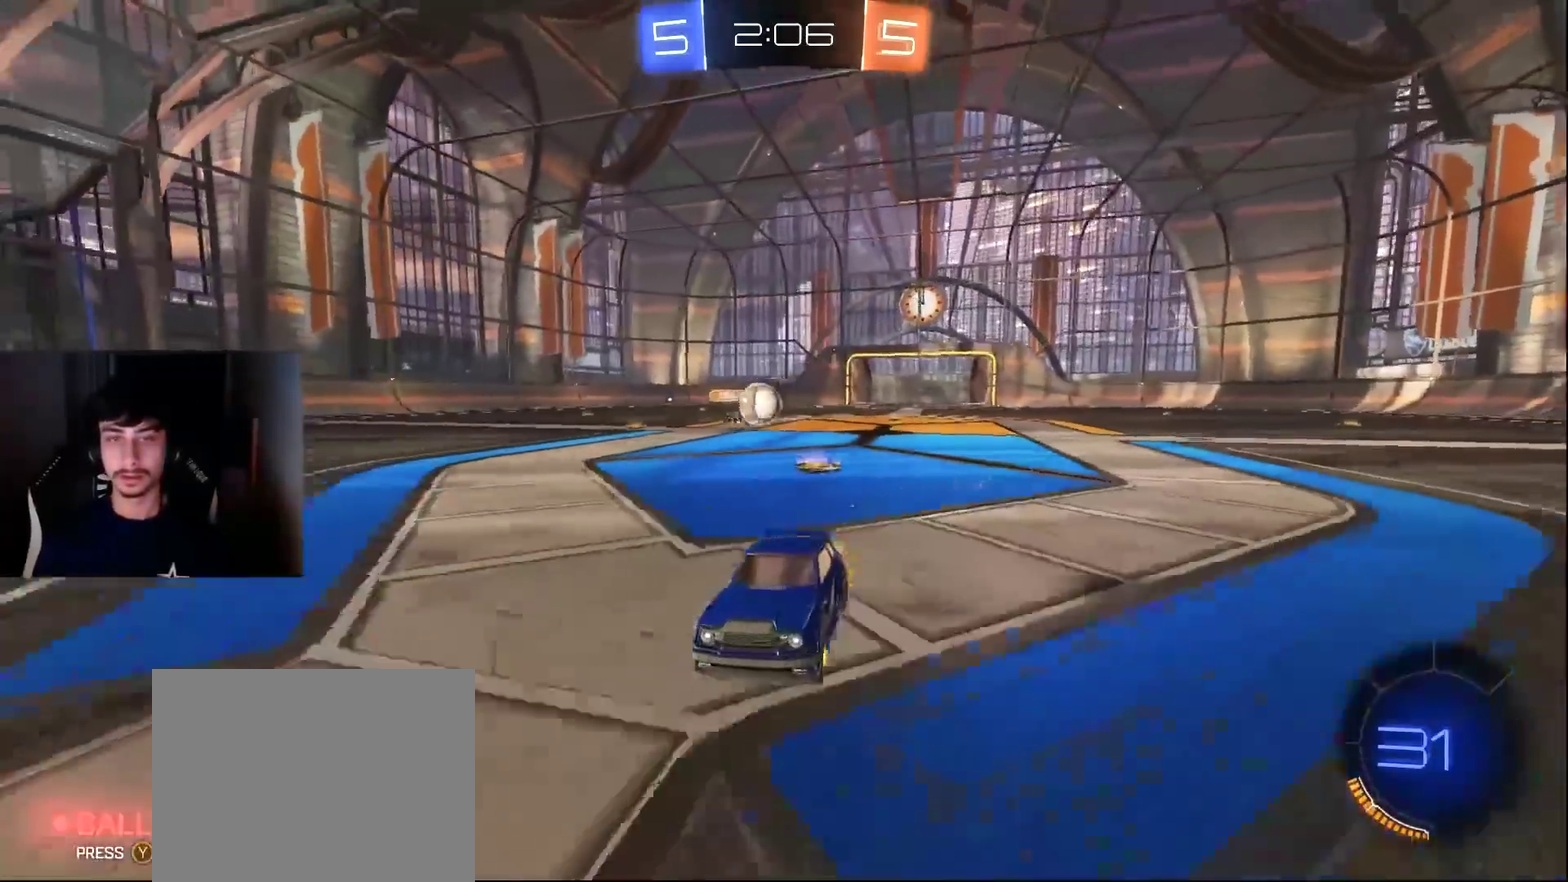
{"buttons": ["R2"], "left_stick": "center", "events": [[204, "left_stick", "up-right"], [306, "left_stick", "center"]]}
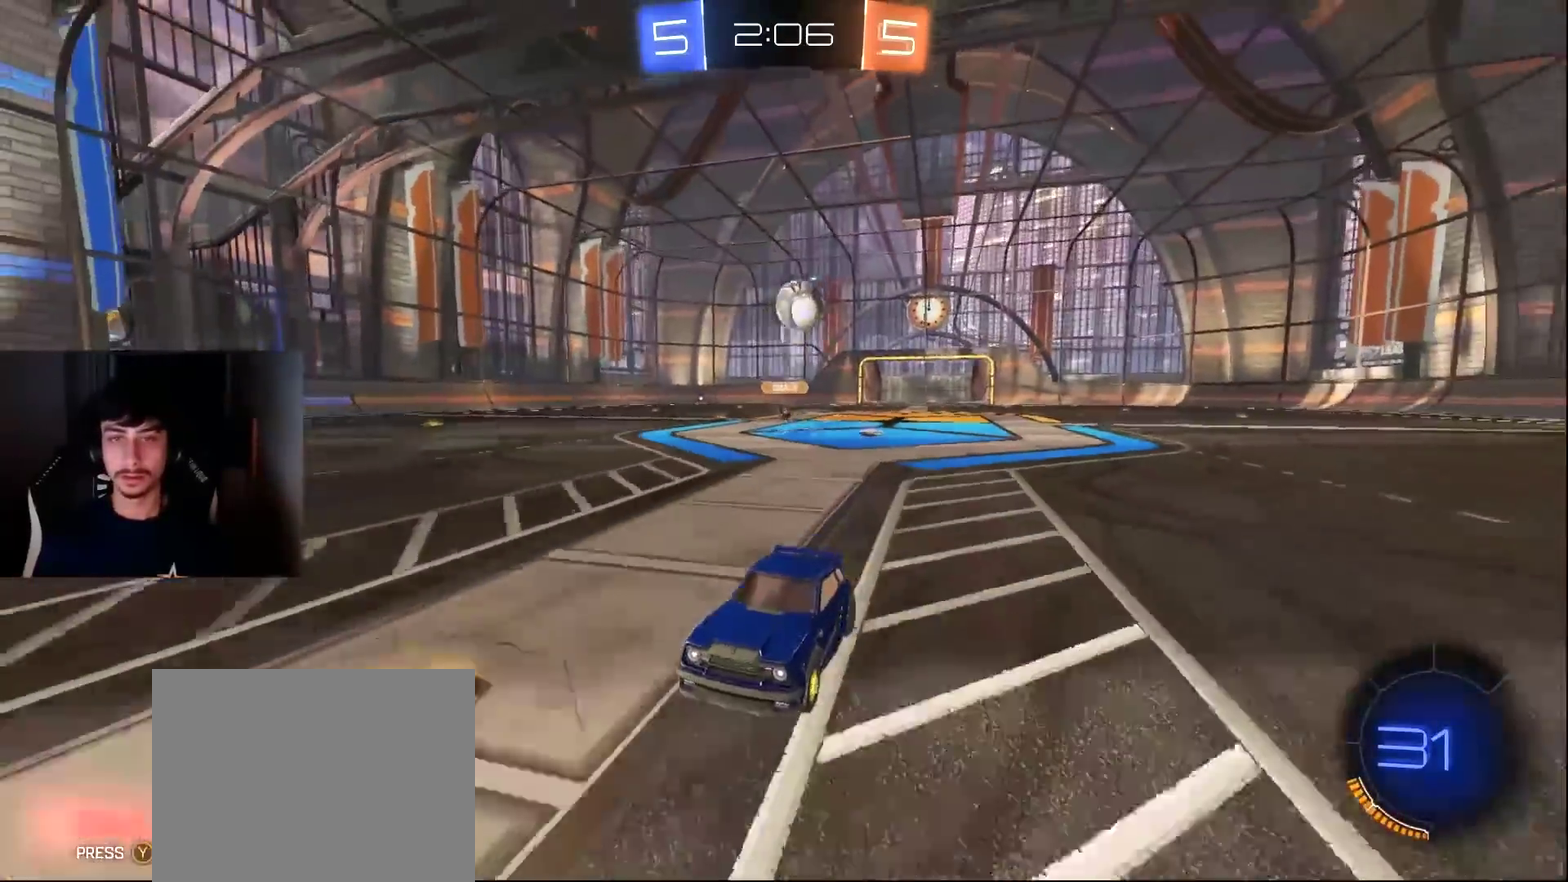
{"buttons": ["CROSS", "R2"], "left_stick": "down", "events": [[103, "left_stick", "left"], [239, "L2", "down"], [239, "R2", "up"], [375, "R2", "down"], [375, "left_stick", "down-left"], [443, "CROSS", "down"], [477, "L2", "up"], [511, "left_stick", "down"]]}
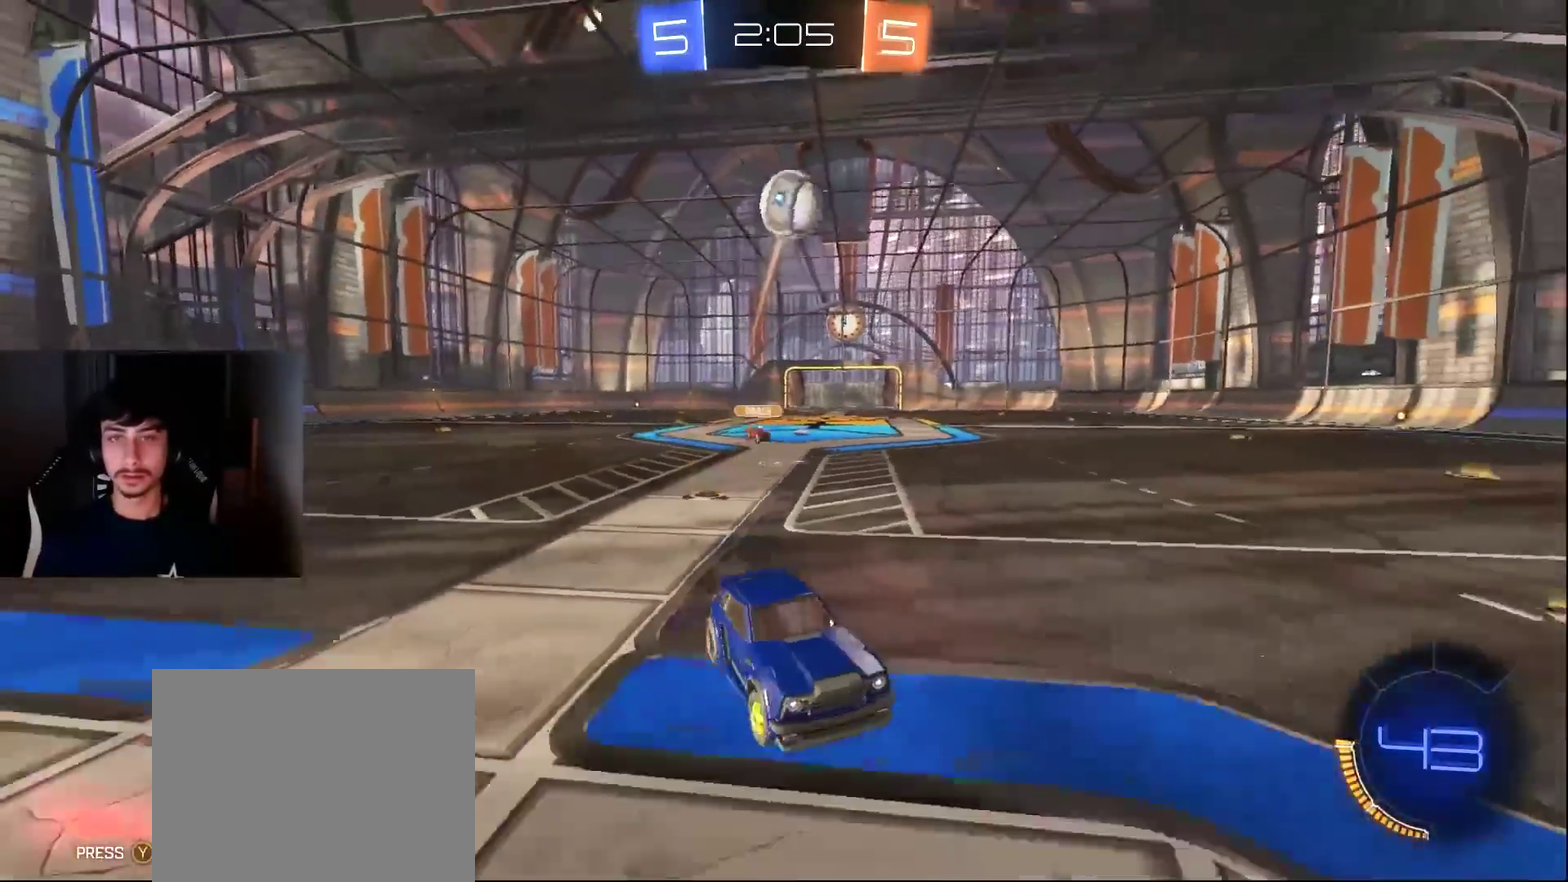
{"buttons": ["L1", "R2"], "left_stick": "up-left", "events": [[102, "CROSS", "up"], [170, "CROSS", "down"], [170, "left_stick", "down-right"], [239, "left_stick", "down"], [307, "CROSS", "up"], [307, "left_stick", "down-right"], [409, "L1", "down"], [409, "left_stick", "up-left"]]}
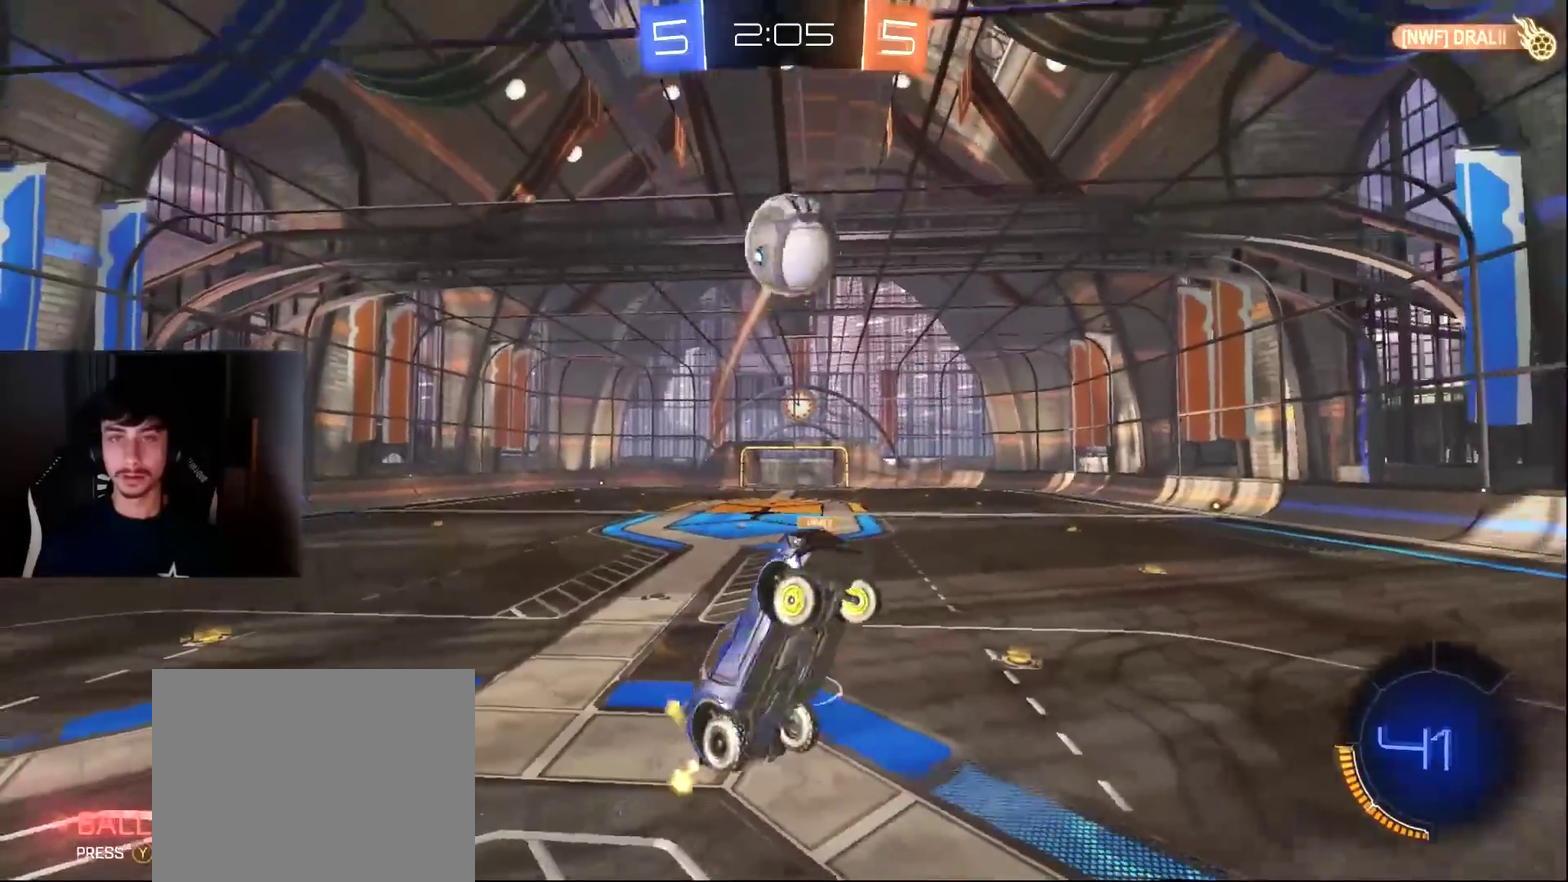
{"buttons": ["R2"], "left_stick": "center", "events": [[204, "L1", "up"], [204, "left_stick", "center"]]}
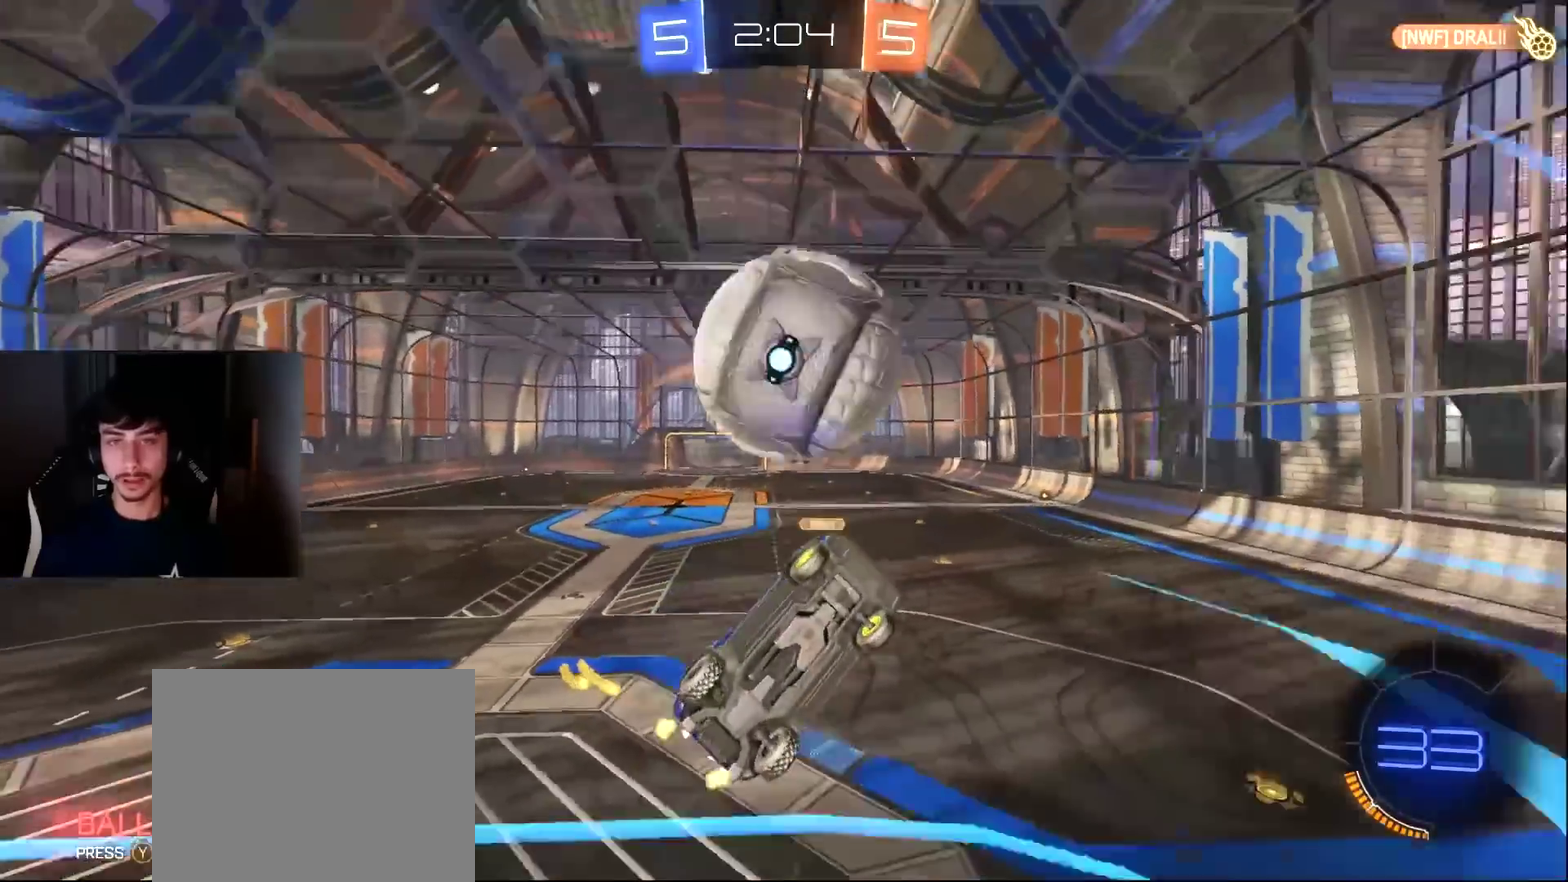
{"buttons": ["R2"], "left_stick": "right", "events": [[238, "left_stick", "left"], [340, "left_stick", "center"], [408, "left_stick", "right"]]}
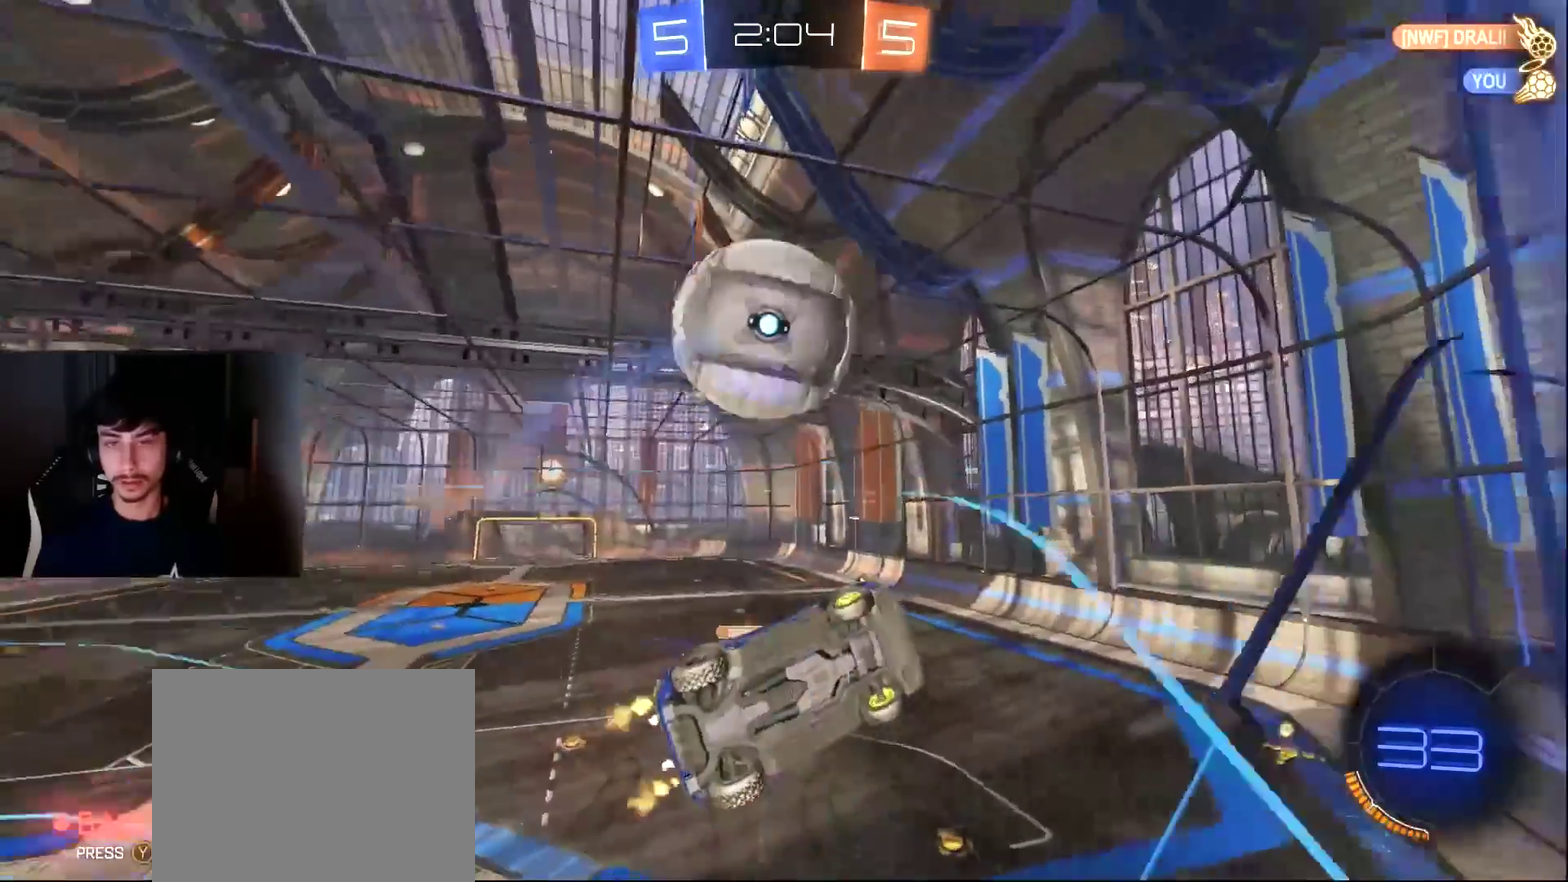
{"buttons": ["L1", "R2"], "left_stick": "left", "events": [[34, "left_stick", "center"], [68, "L2", "down"], [68, "R2", "up"], [102, "left_stick", "down-left"], [170, "R2", "down"], [204, "CROSS", "down"], [204, "L2", "up"], [204, "left_stick", "down-right"], [340, "left_stick", "down"], [408, "CROSS", "up"], [408, "L1", "down"], [442, "left_stick", "left"]]}
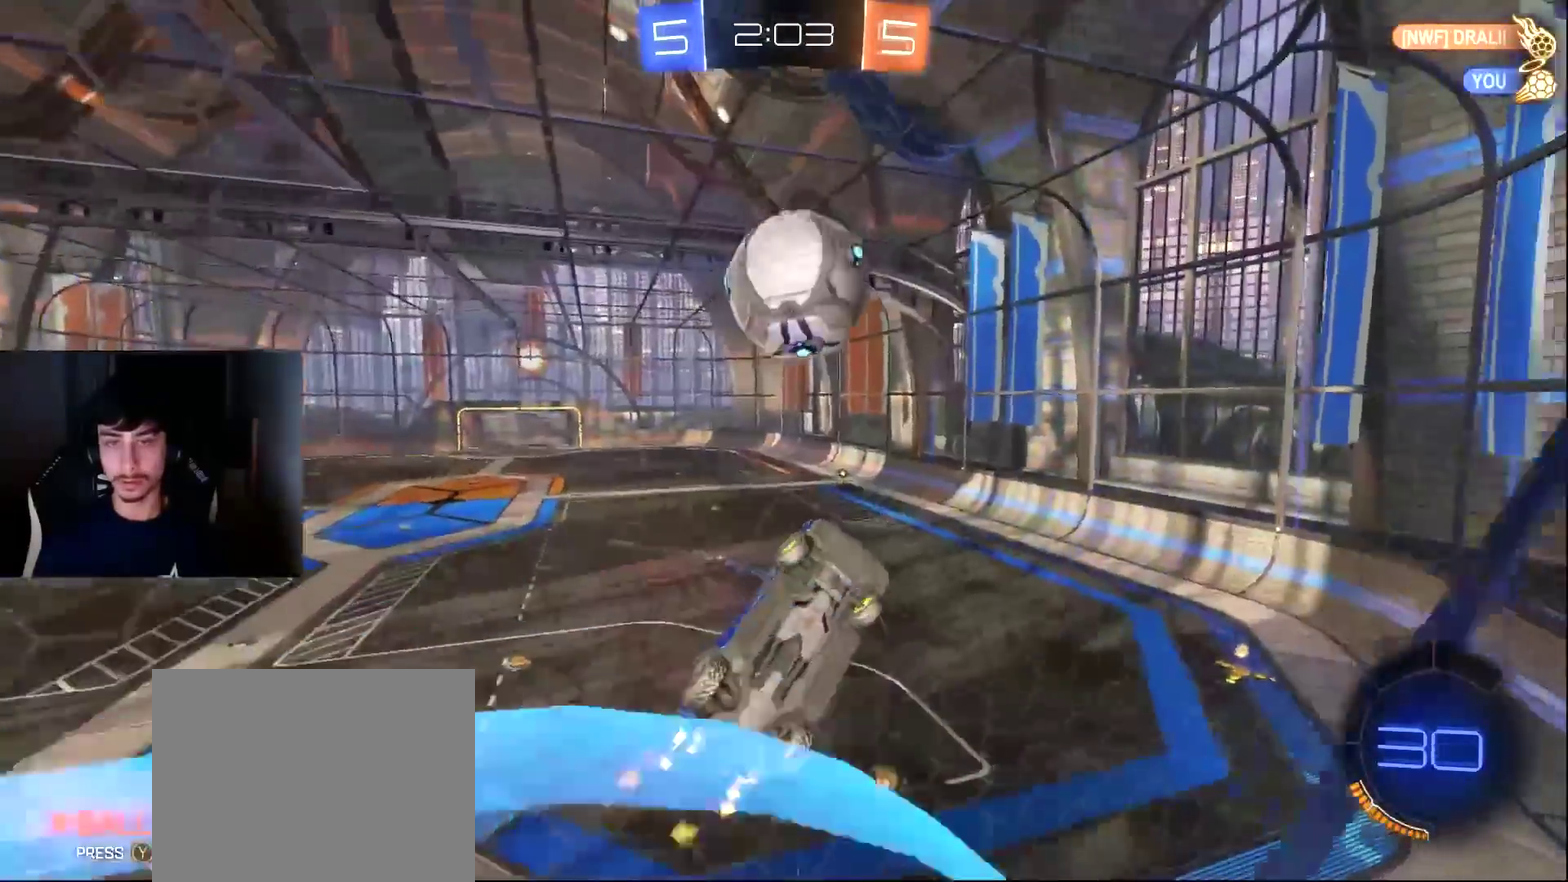
{"buttons": ["R2"], "left_stick": "left", "events": [[68, "L1", "up"], [171, "L1", "down"], [273, "L1", "up"]]}
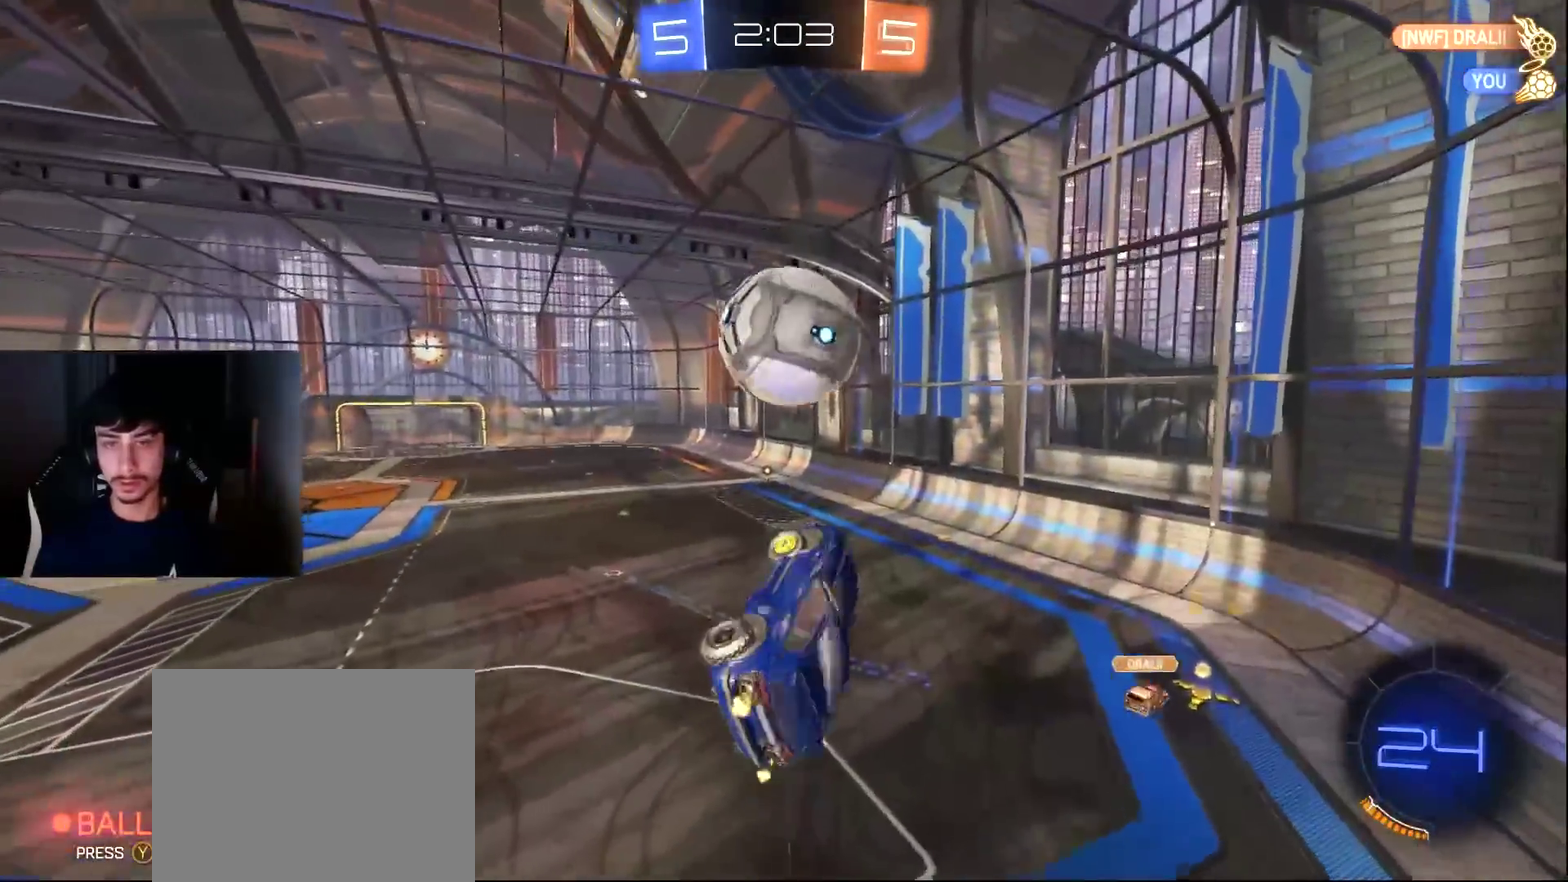
{"buttons": ["R2"], "left_stick": "center", "events": [[68, "left_stick", "center"]]}